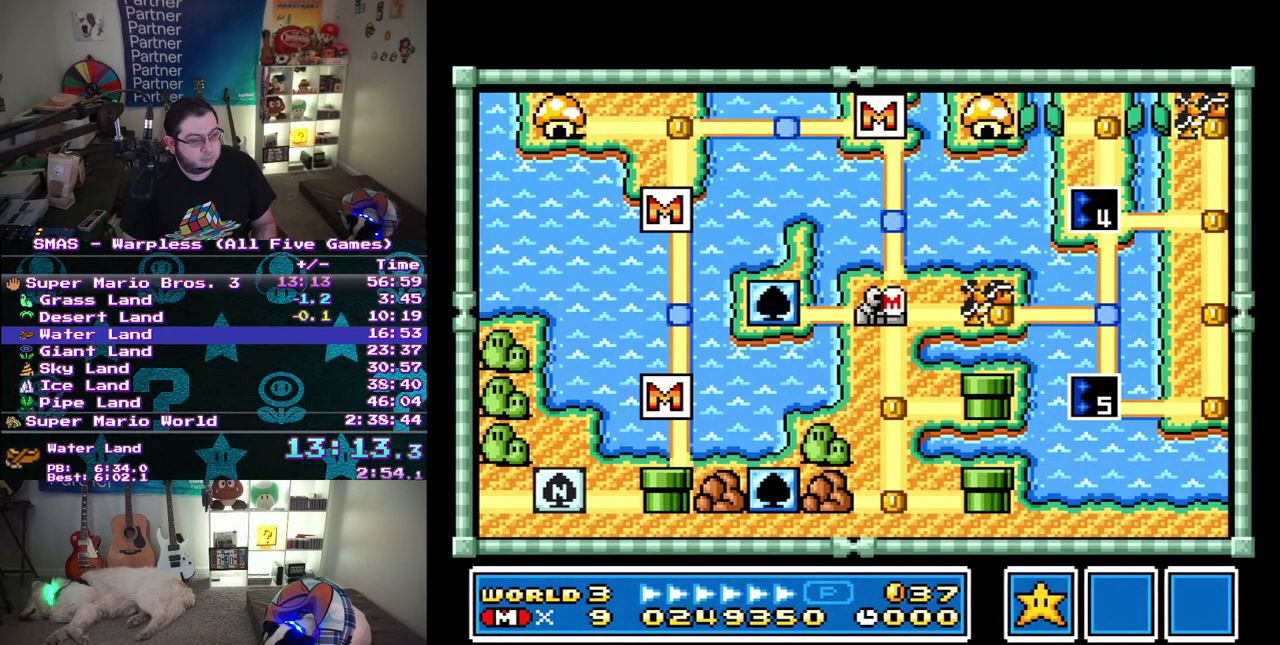
Gameplay with a controller (Nintendo layout); each line is a JSON object with the inputs held at the frame after it. "events" lists button and stick changes between this image and that frame as [ms after this image, input, new state], when the widget could be followed in between. Not read: A L3 R3 Y.
{"buttons": ["DPAD_RIGHT"], "events": [[150, "DPAD_RIGHT", "down"]]}
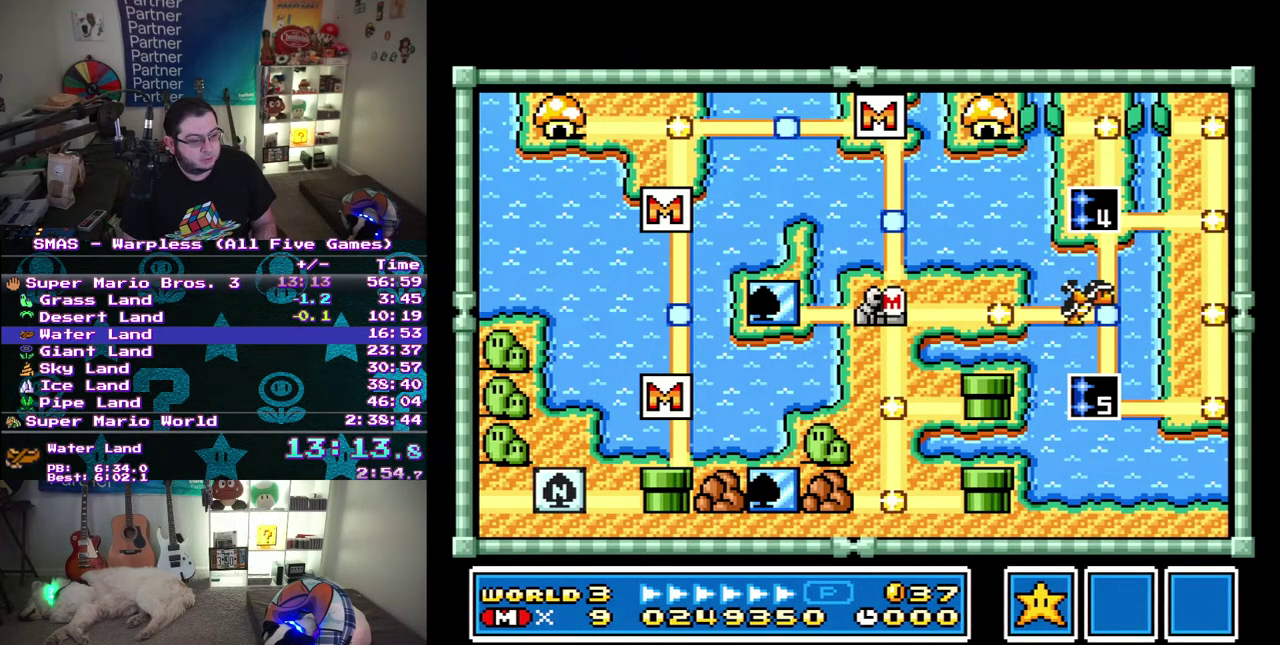
{"buttons": ["DPAD_RIGHT"], "events": []}
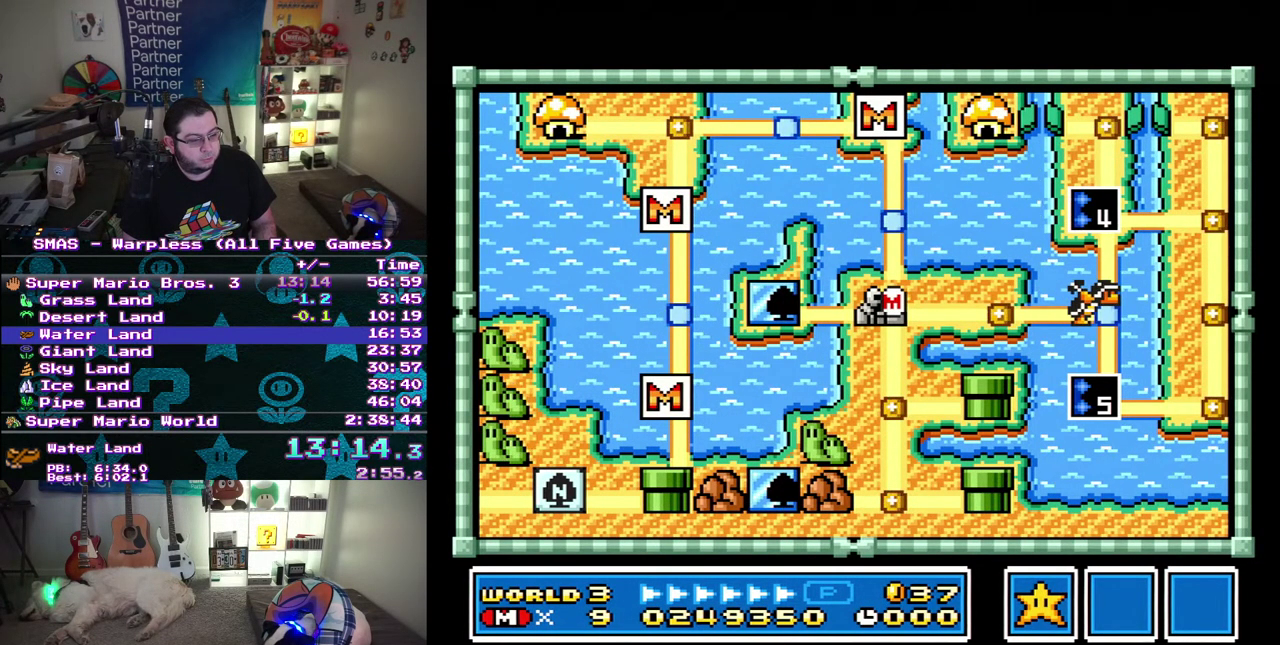
{"buttons": ["DPAD_RIGHT"], "events": []}
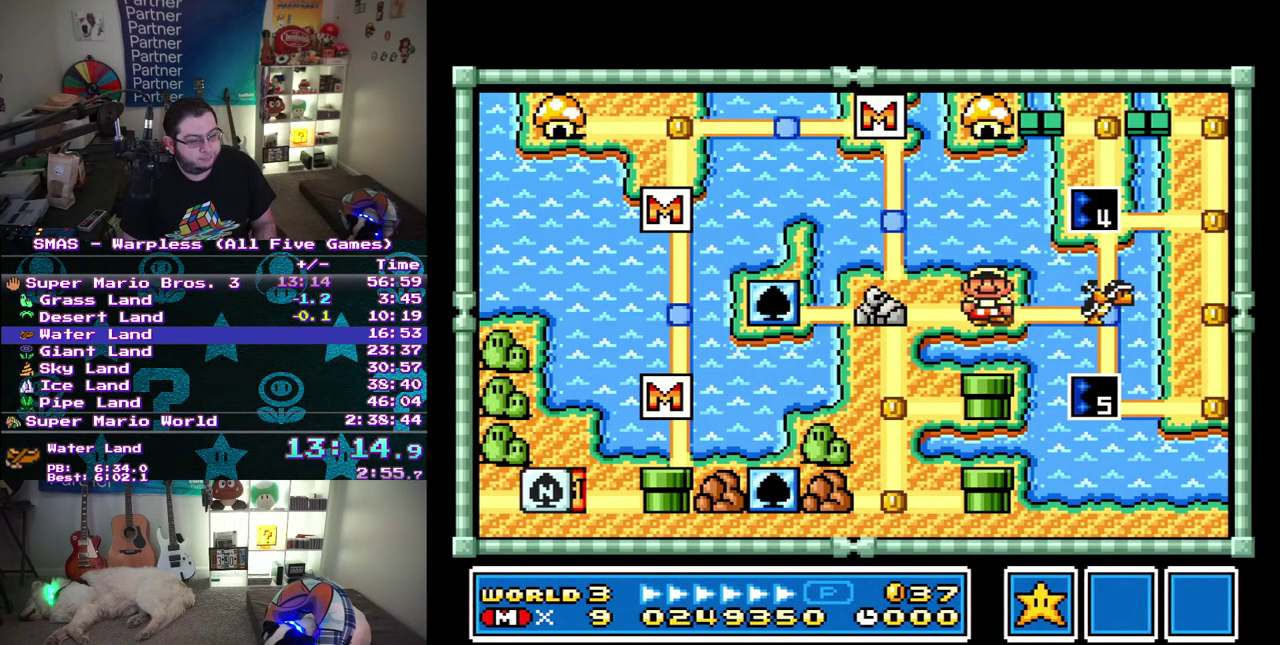
{"buttons": [], "events": [[17, "DPAD_RIGHT", "up"], [83, "DPAD_RIGHT", "down"], [250, "DPAD_RIGHT", "up"]]}
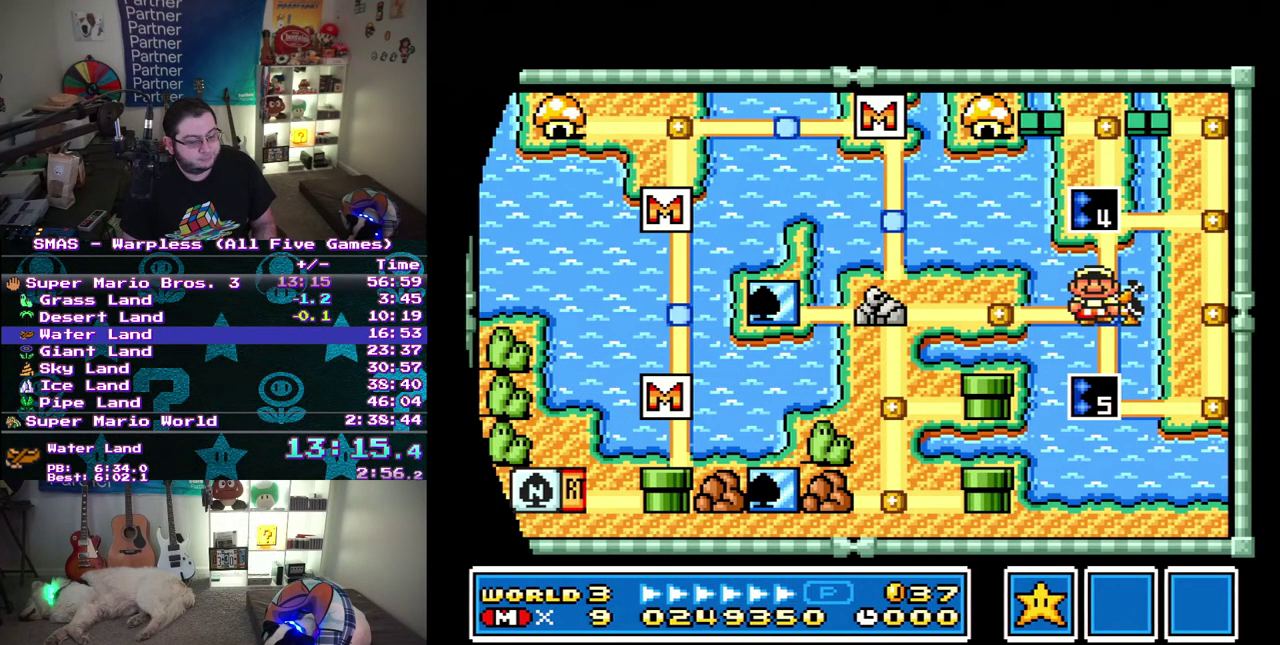
{"buttons": ["DPAD_RIGHT"], "events": [[300, "DPAD_RIGHT", "down"]]}
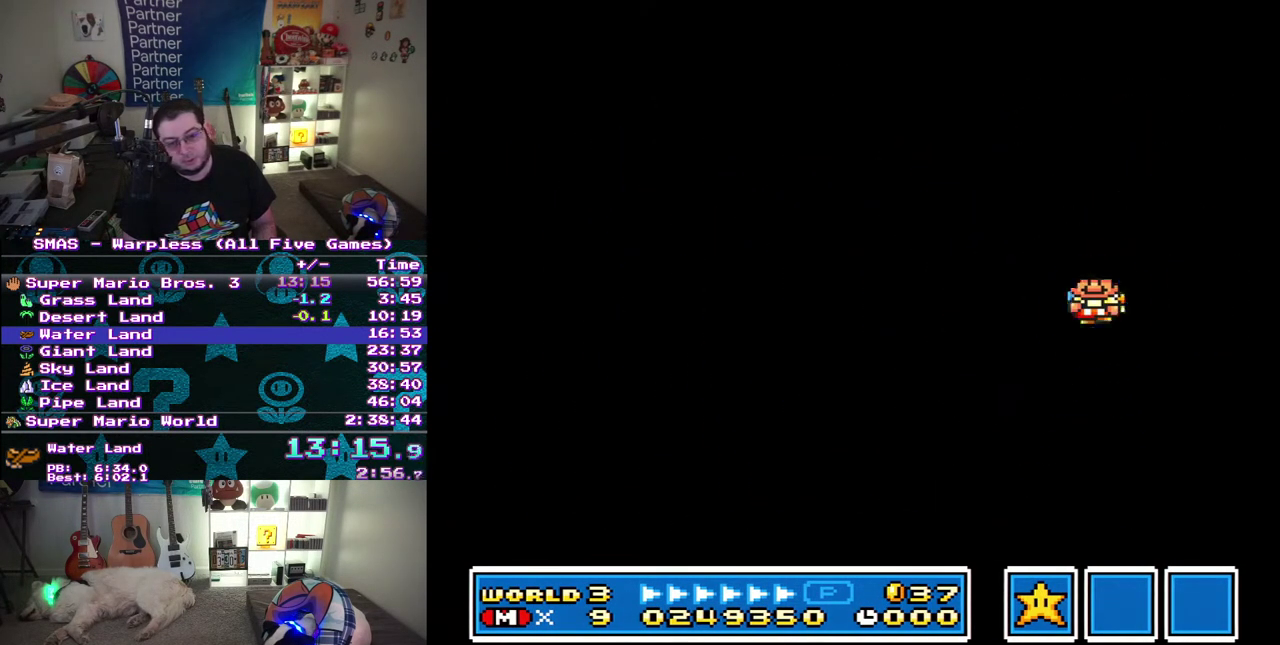
{"buttons": ["DPAD_RIGHT"], "events": []}
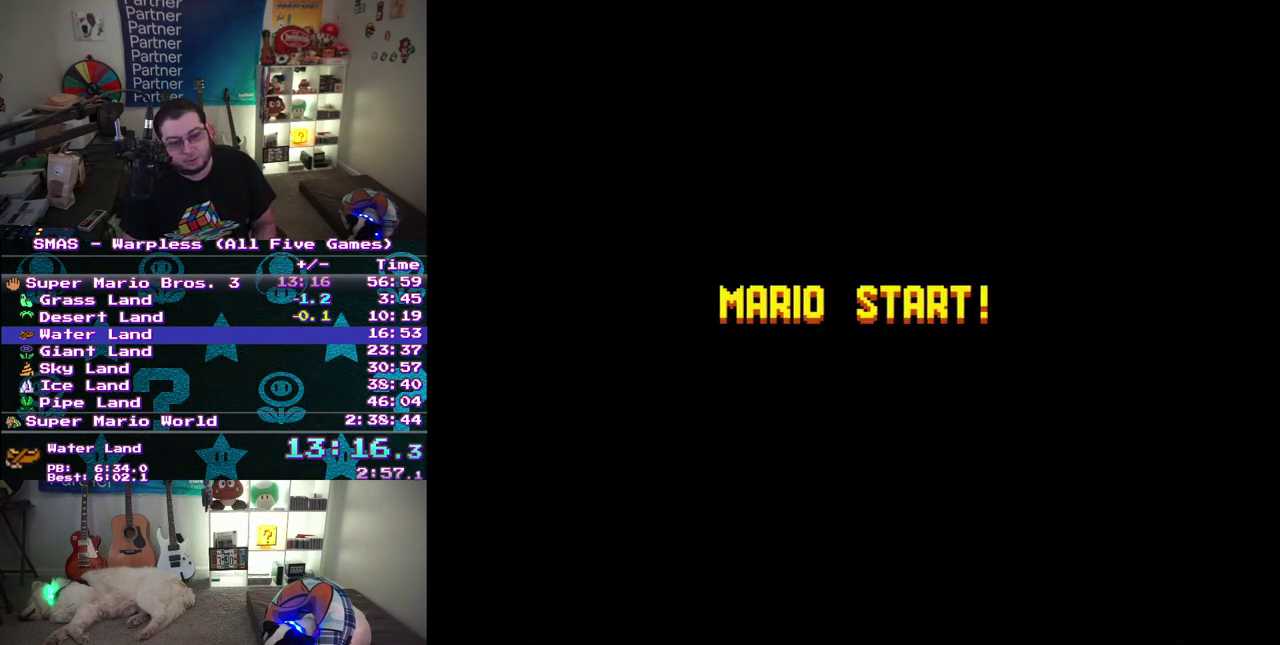
{"buttons": ["DPAD_RIGHT"], "events": []}
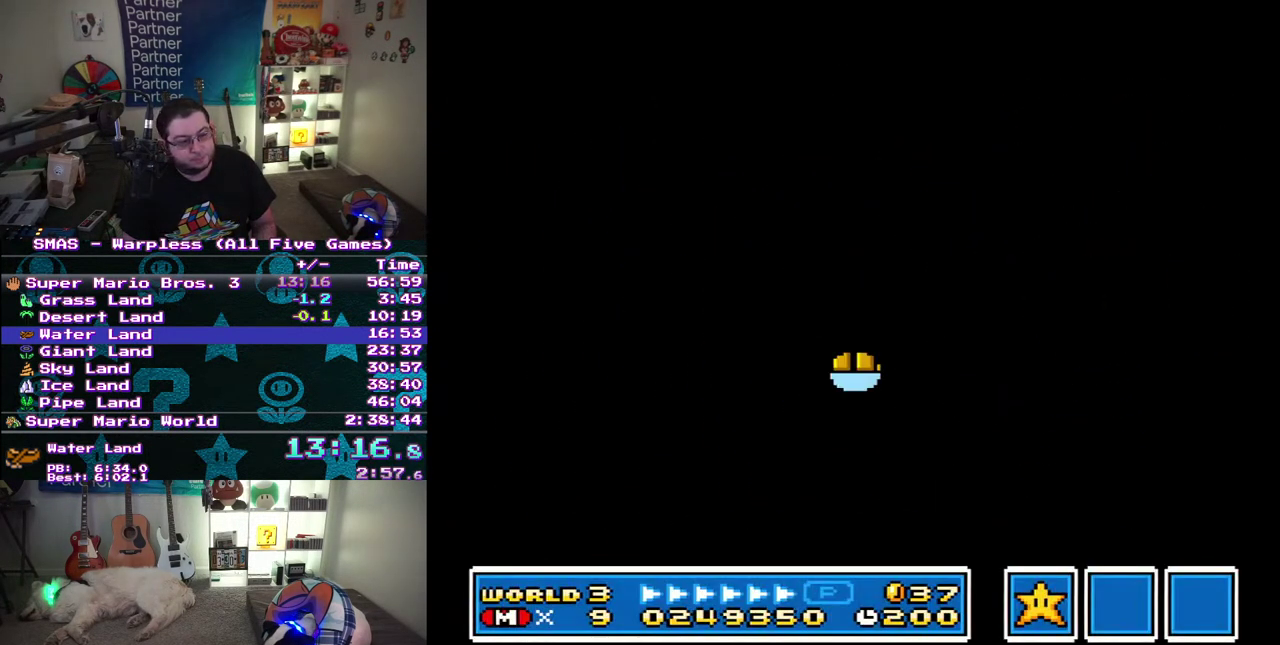
{"buttons": ["DPAD_RIGHT"], "events": []}
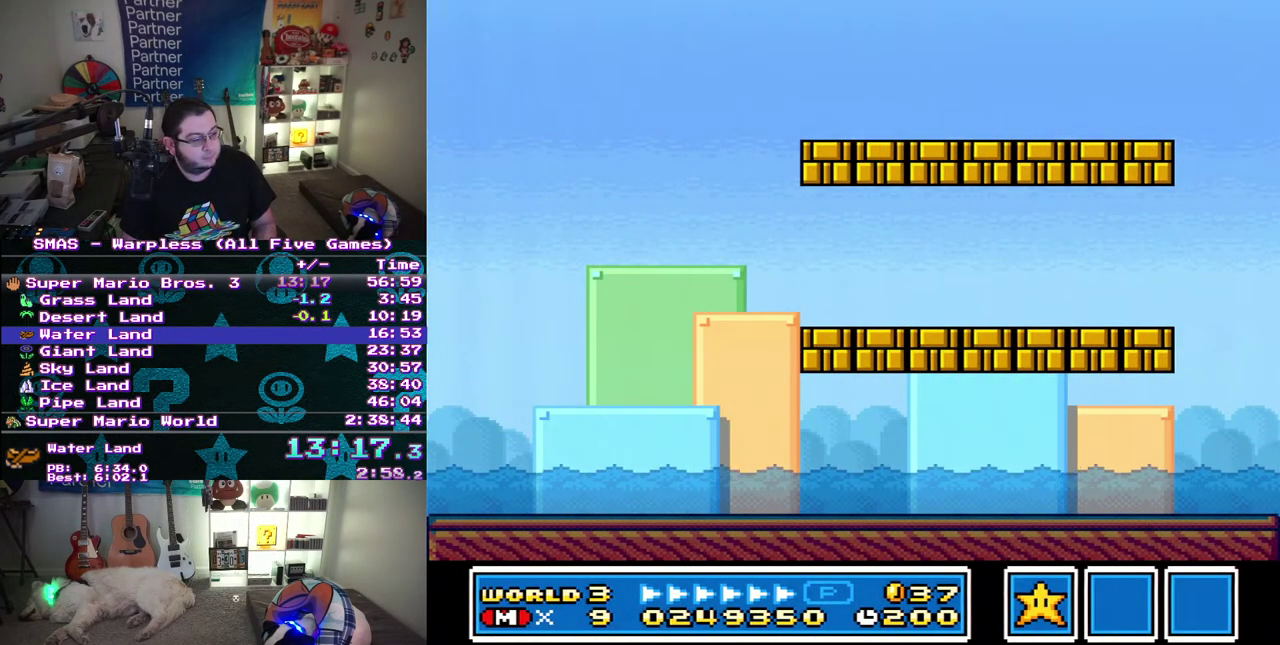
{"buttons": ["DPAD_RIGHT"], "events": []}
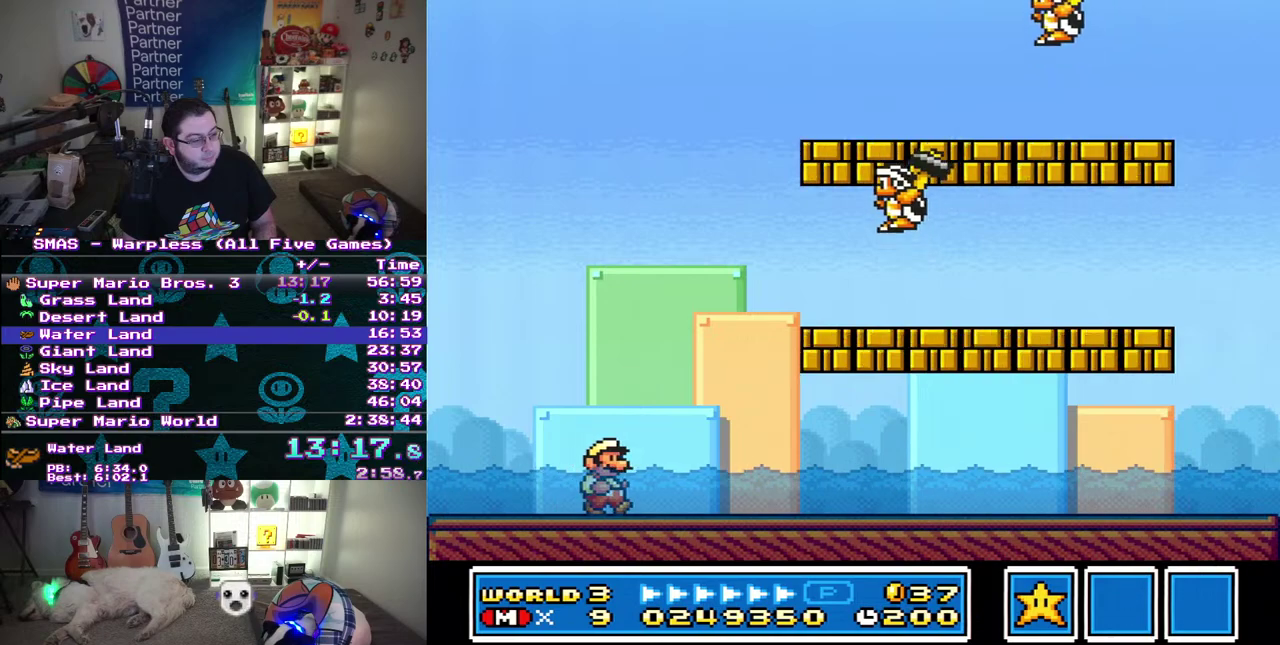
{"buttons": ["DPAD_RIGHT"], "events": [[150, "DPAD_UP", "down"], [167, "DPAD_RIGHT", "up"], [200, "DPAD_LEFT", "down"], [200, "DPAD_UP", "up"], [300, "DPAD_LEFT", "up"], [333, "DPAD_RIGHT", "down"]]}
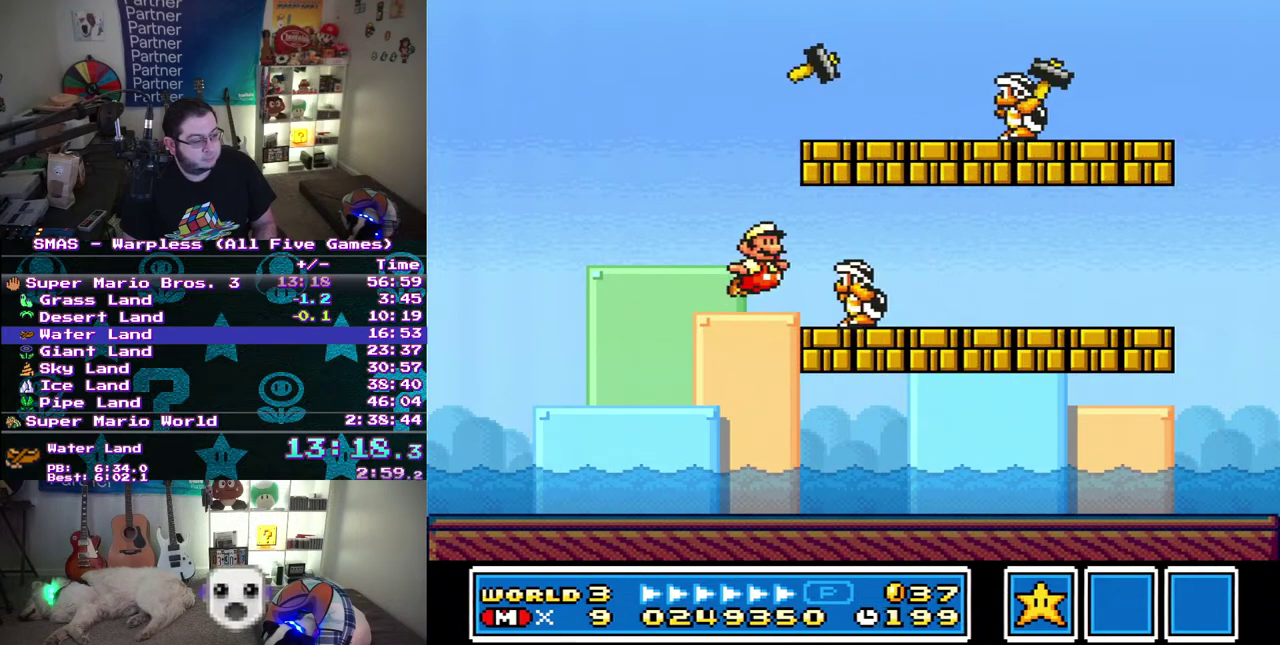
{"buttons": ["DPAD_LEFT"], "events": [[417, "DPAD_RIGHT", "up"], [467, "DPAD_LEFT", "down"]]}
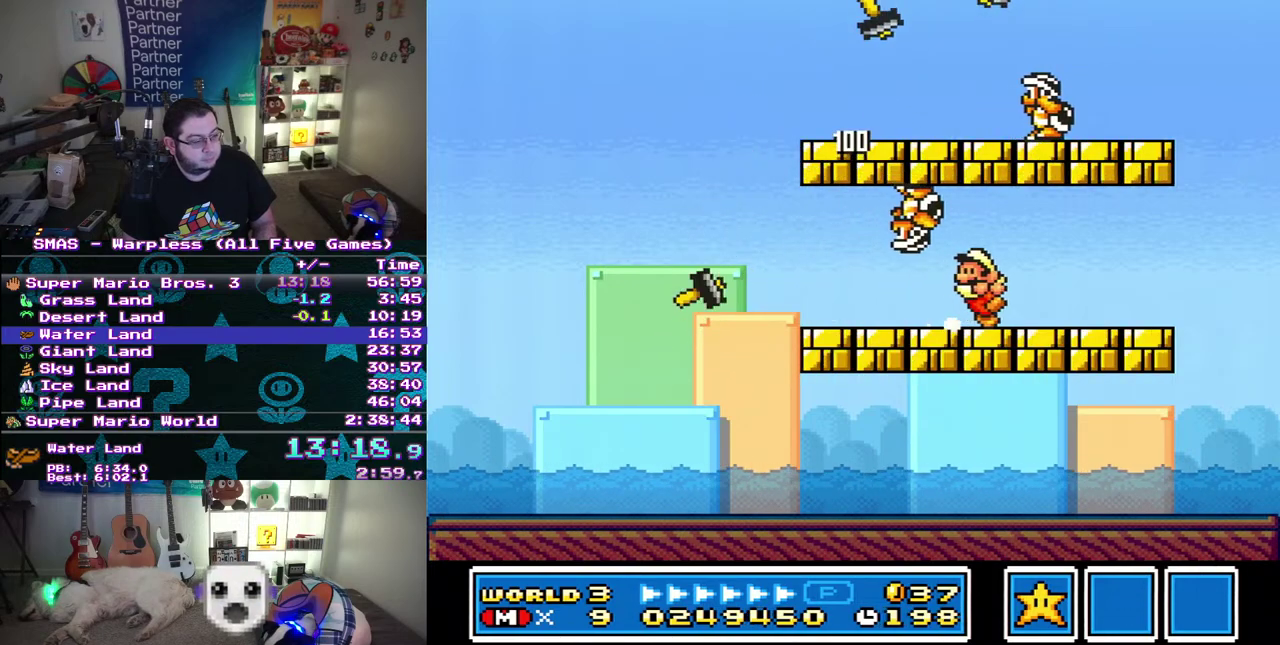
{"buttons": ["DPAD_LEFT"], "events": [[167, "DPAD_LEFT", "up"], [217, "DPAD_RIGHT", "down"], [450, "DPAD_RIGHT", "up"], [450, "DPAD_UP", "down"], [483, "DPAD_LEFT", "down"], [500, "DPAD_UP", "up"]]}
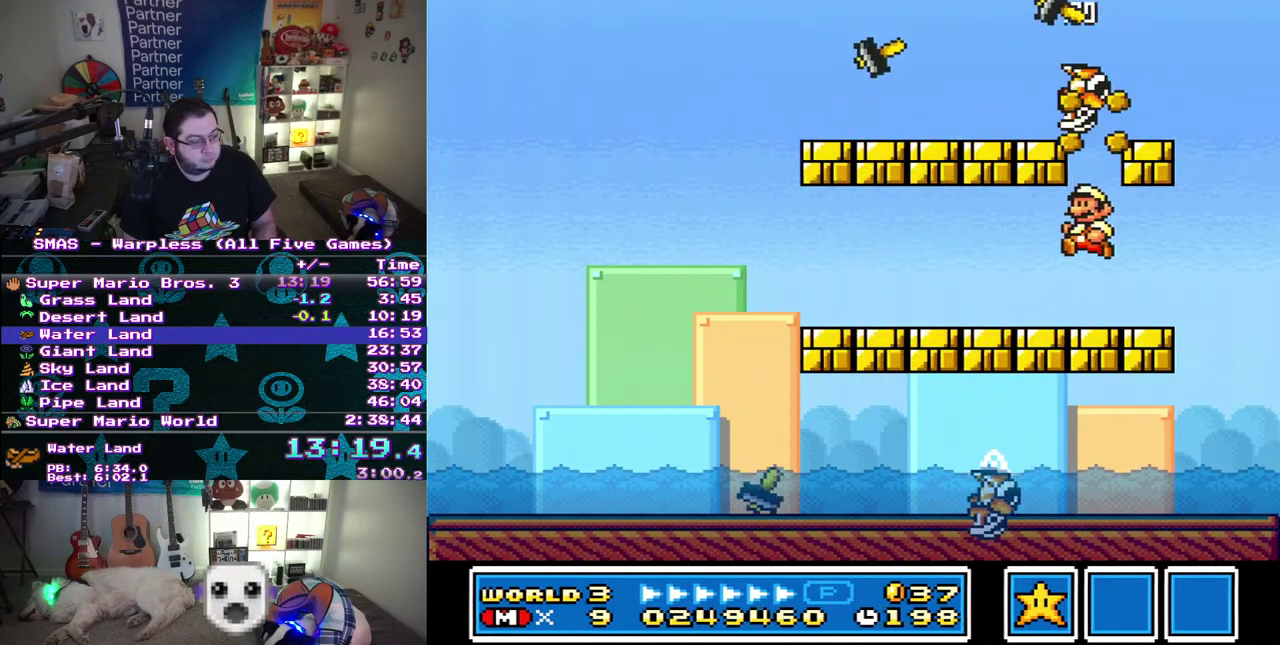
{"buttons": [], "events": [[150, "DPAD_LEFT", "up"]]}
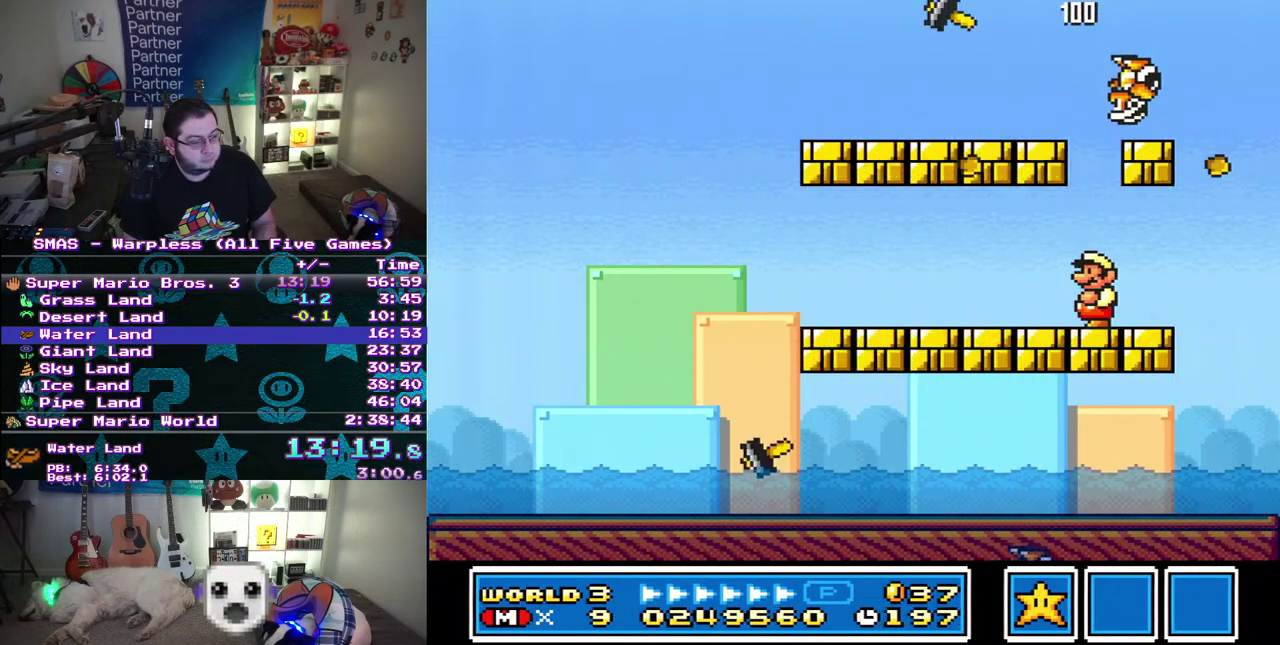
{"buttons": [], "events": []}
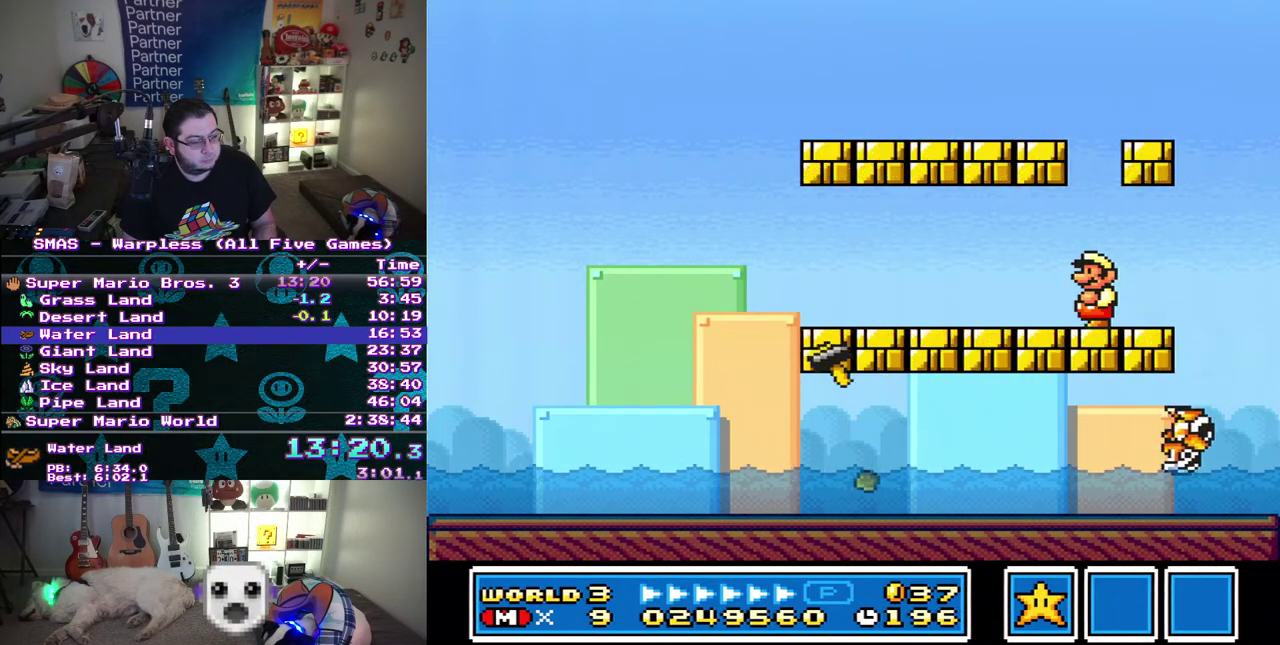
{"buttons": [], "events": []}
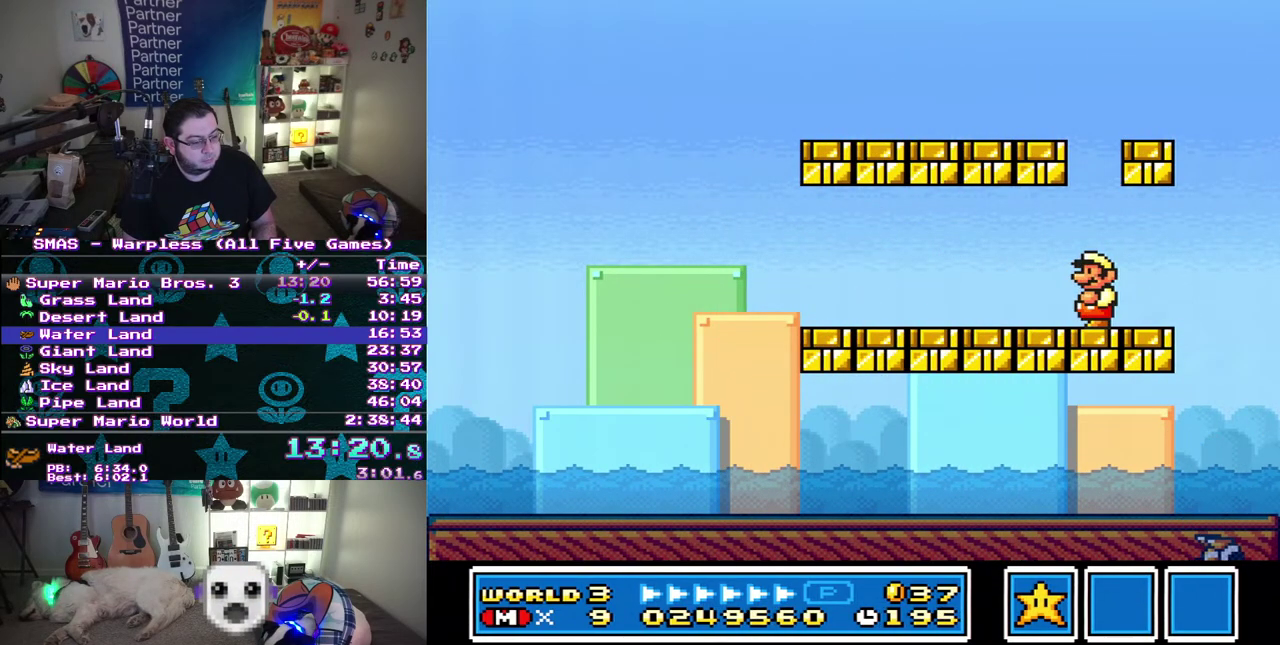
{"buttons": ["DPAD_LEFT"], "events": [[117, "DPAD_LEFT", "down"]]}
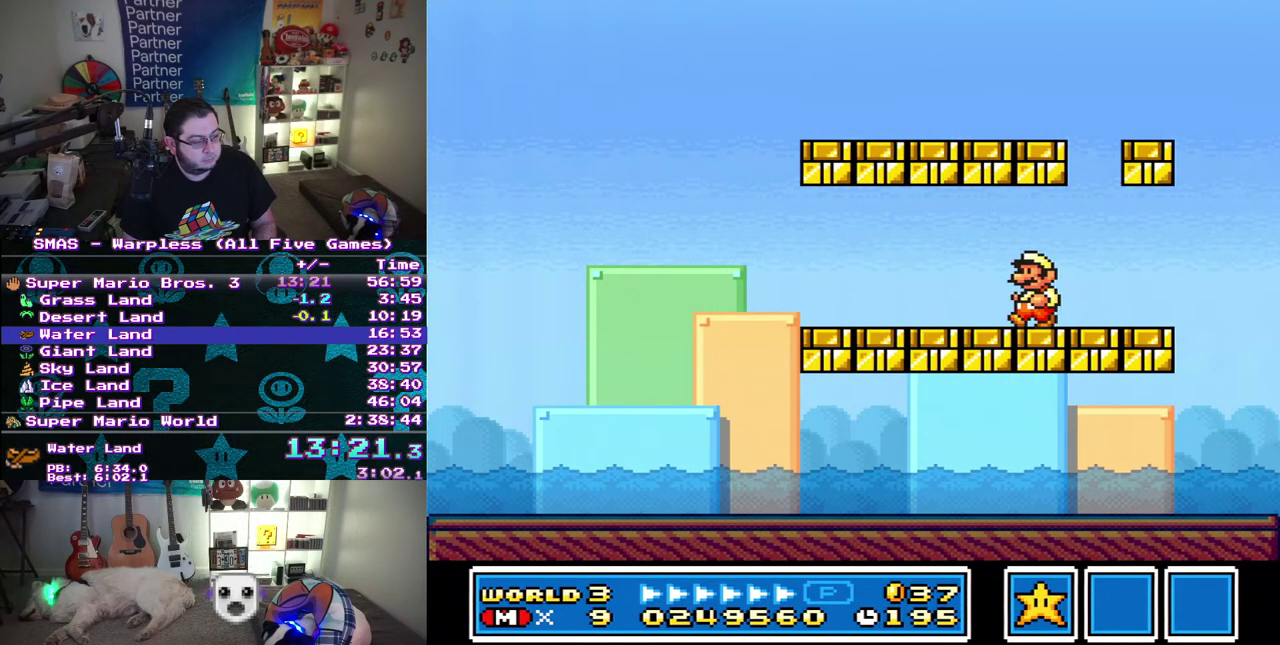
{"buttons": ["DPAD_LEFT"], "events": []}
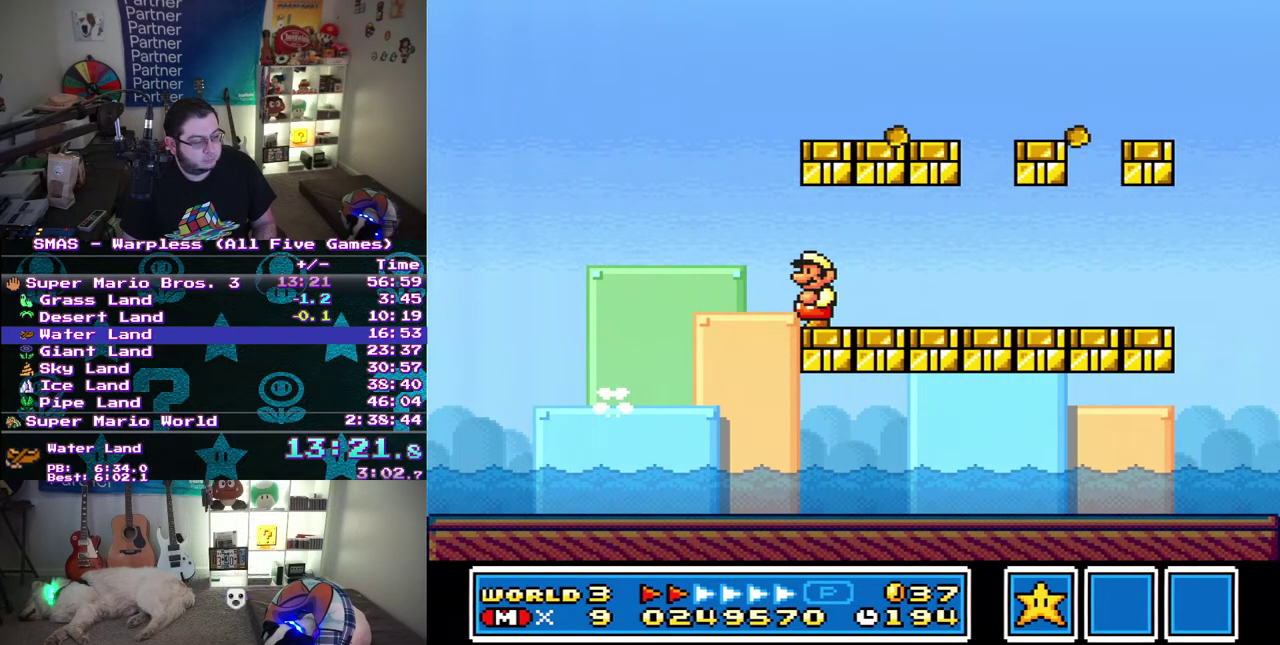
{"buttons": ["DPAD_DOWN"], "events": [[117, "DPAD_DOWN", "down"], [133, "DPAD_LEFT", "up"]]}
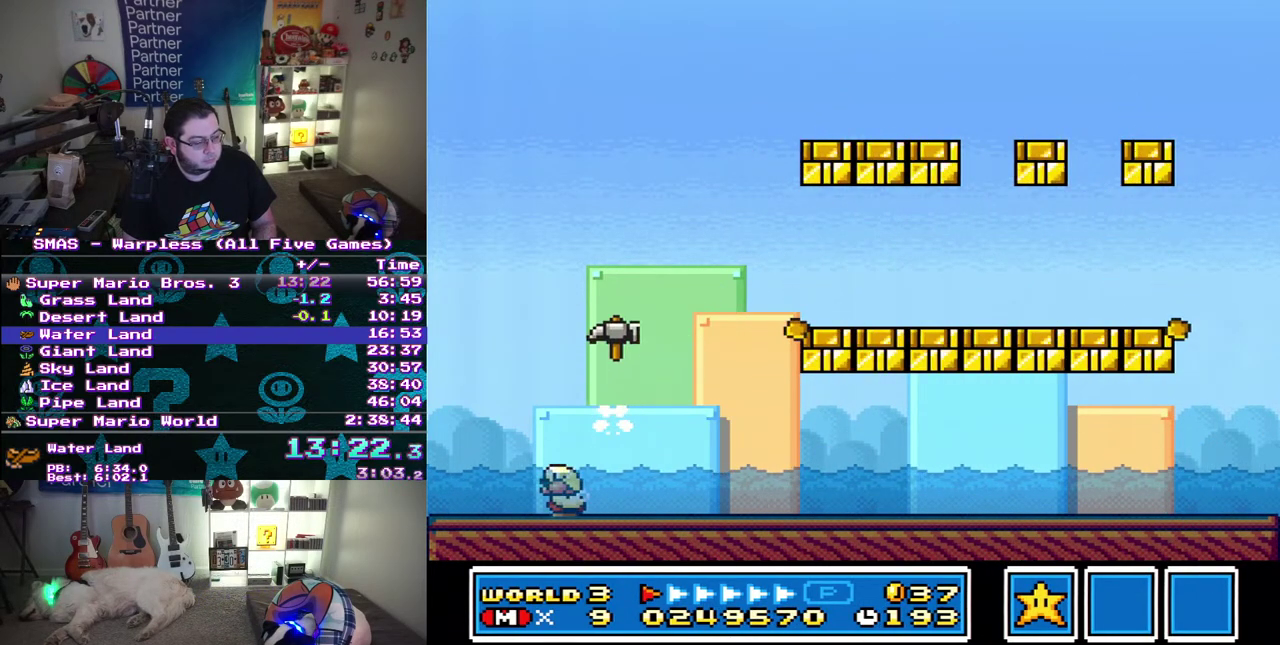
{"buttons": ["DPAD_DOWN"], "events": []}
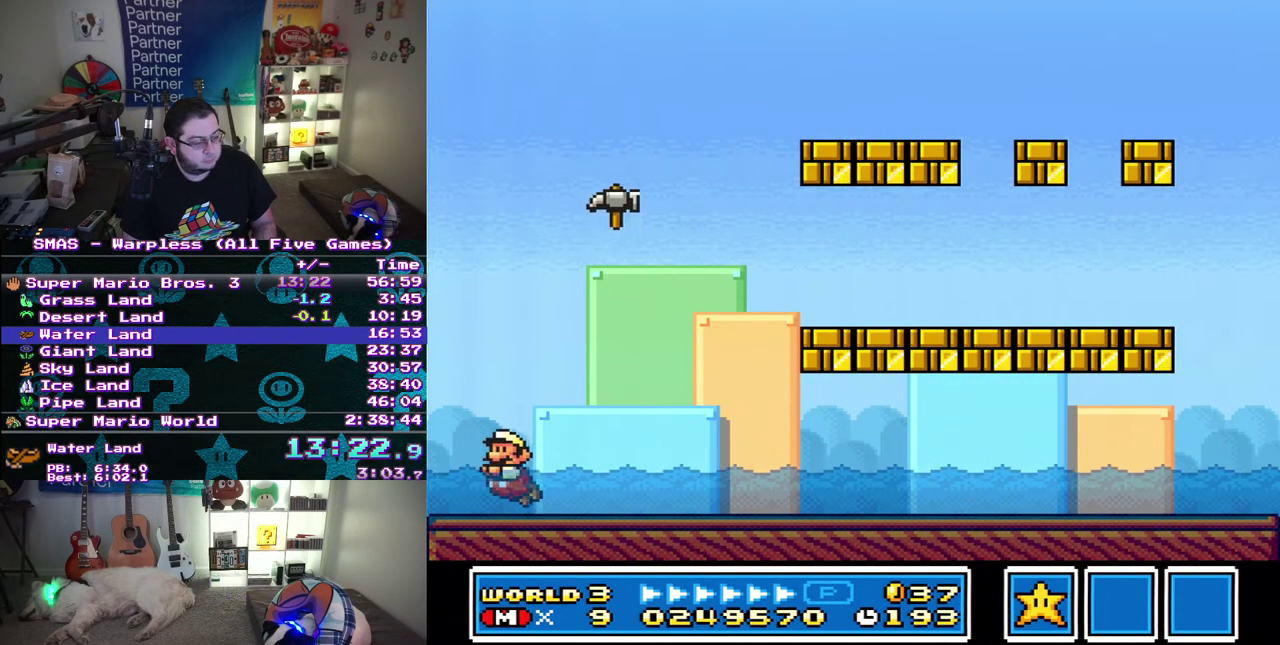
{"buttons": ["DPAD_DOWN"], "events": []}
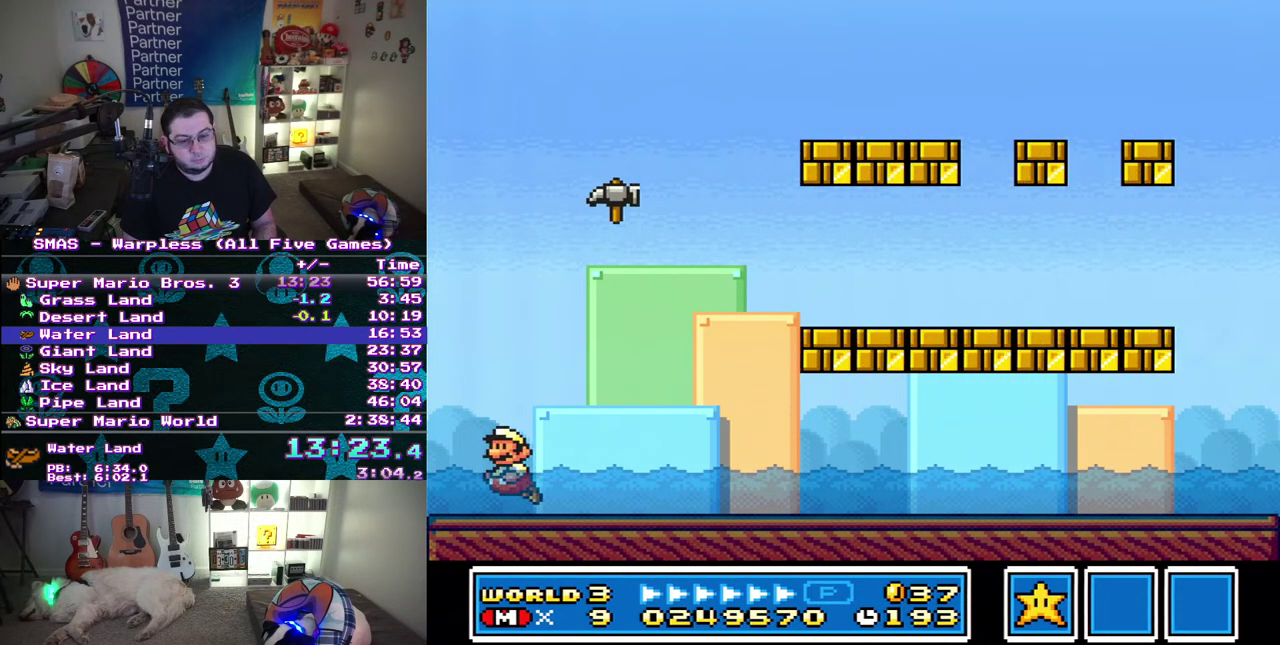
{"buttons": ["DPAD_DOWN"], "events": []}
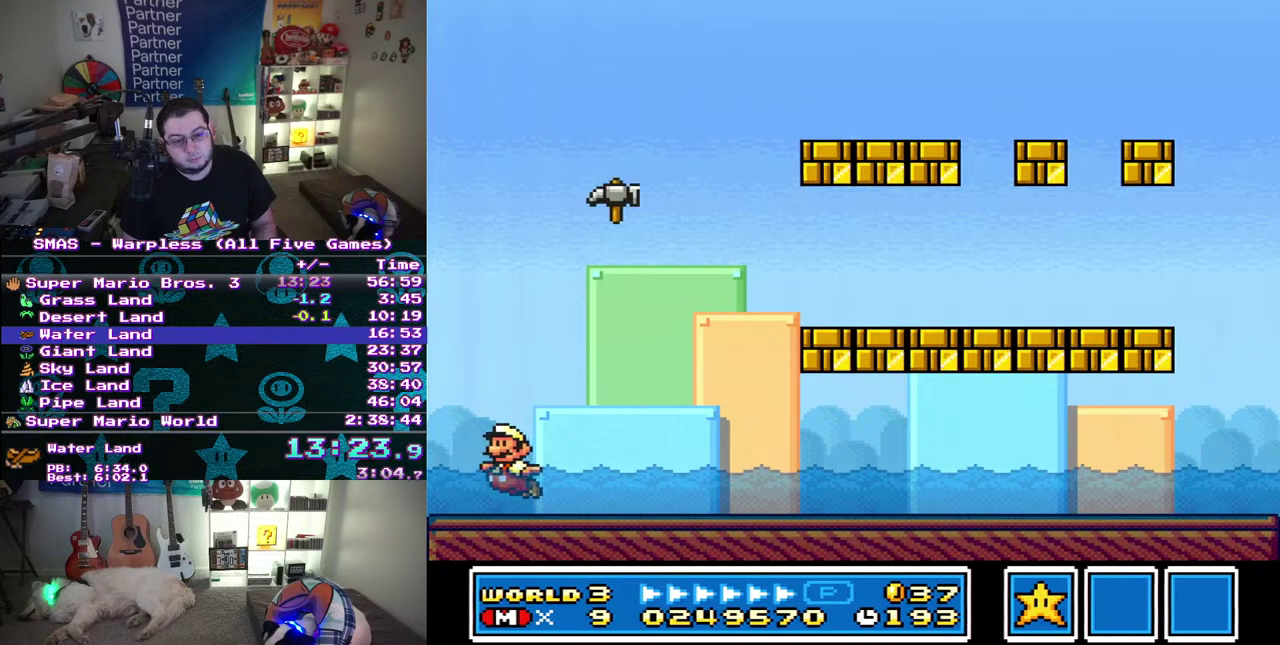
{"buttons": ["DPAD_DOWN"], "events": []}
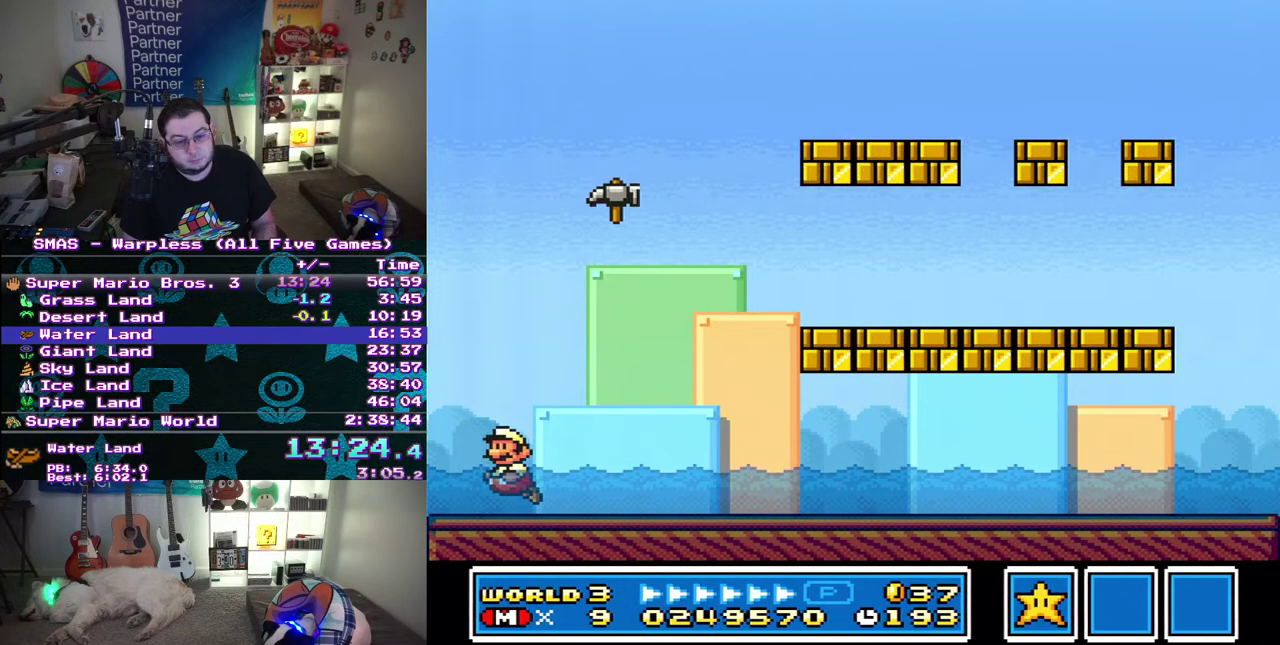
{"buttons": ["DPAD_DOWN"], "events": []}
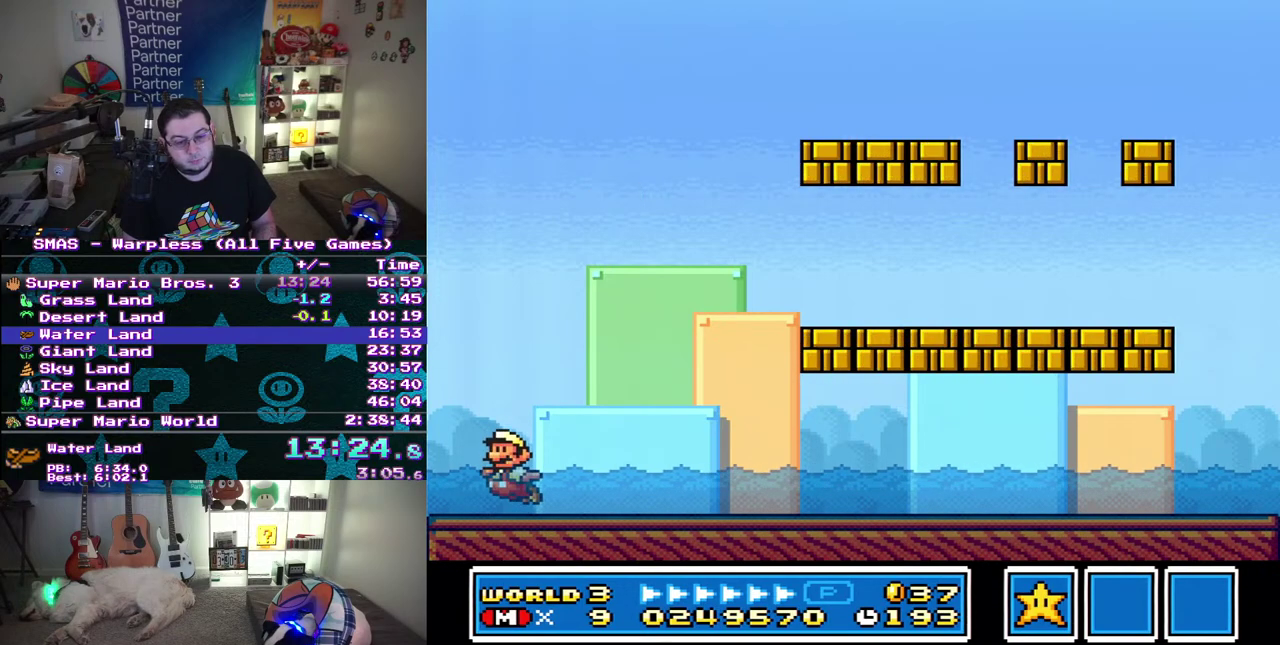
{"buttons": ["DPAD_DOWN"], "events": []}
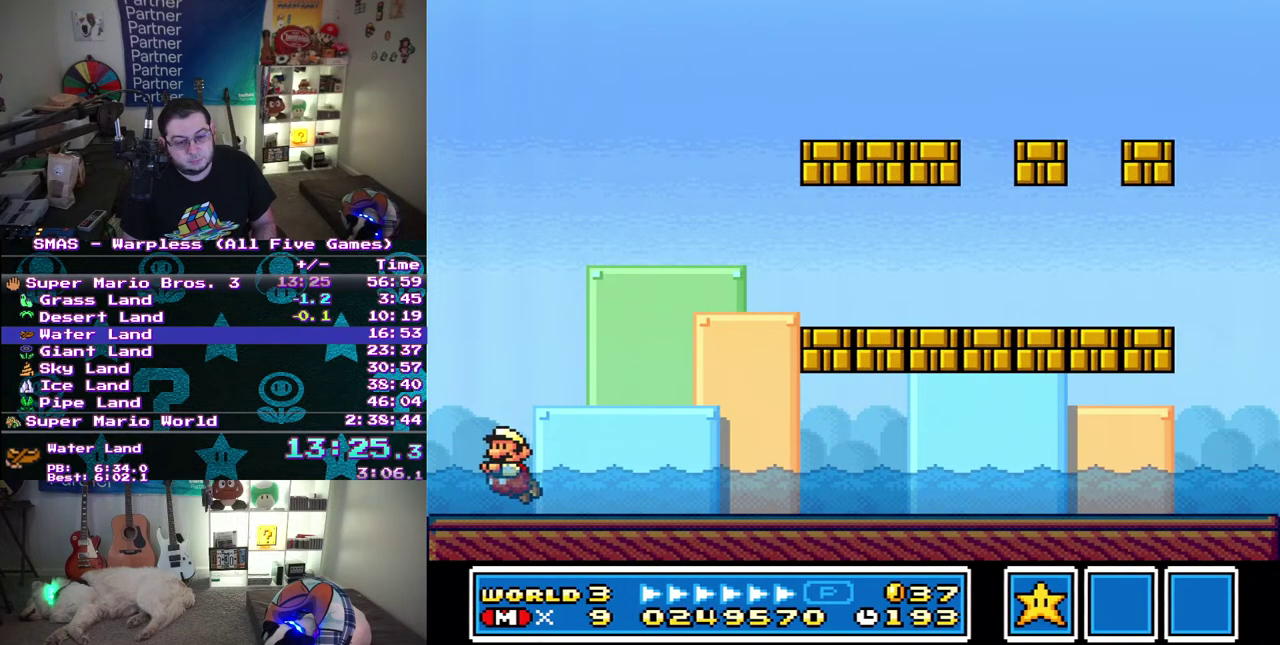
{"buttons": ["DPAD_DOWN"], "events": []}
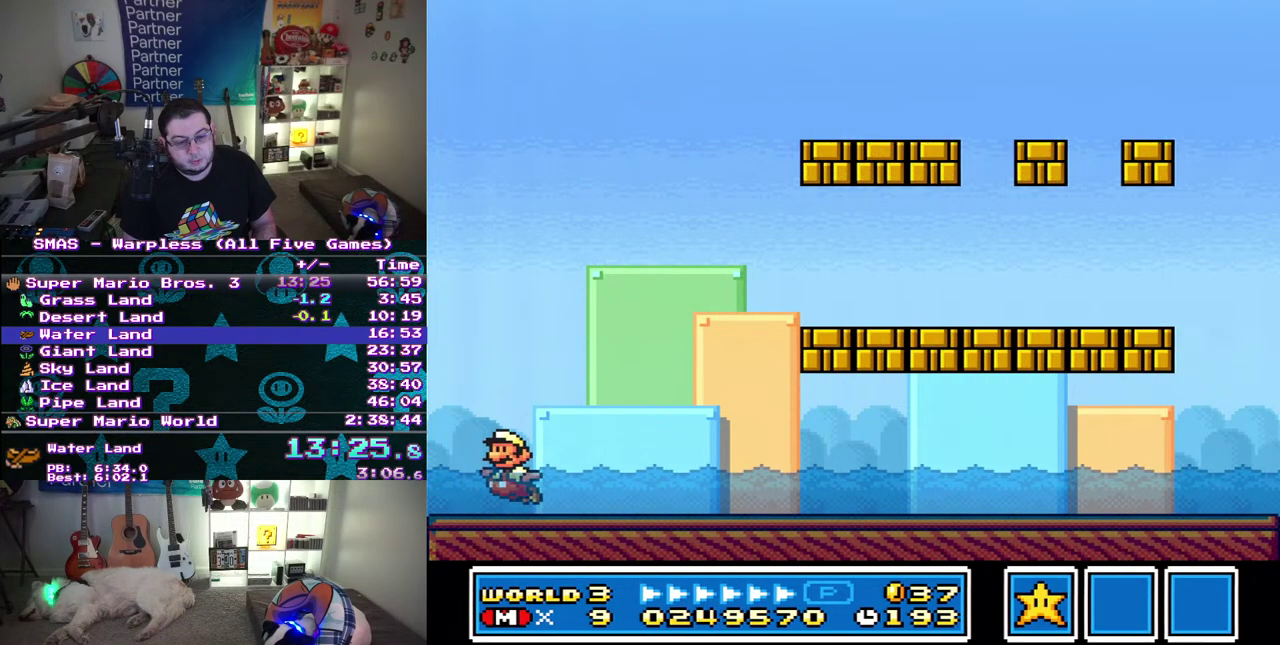
{"buttons": ["DPAD_DOWN"], "events": []}
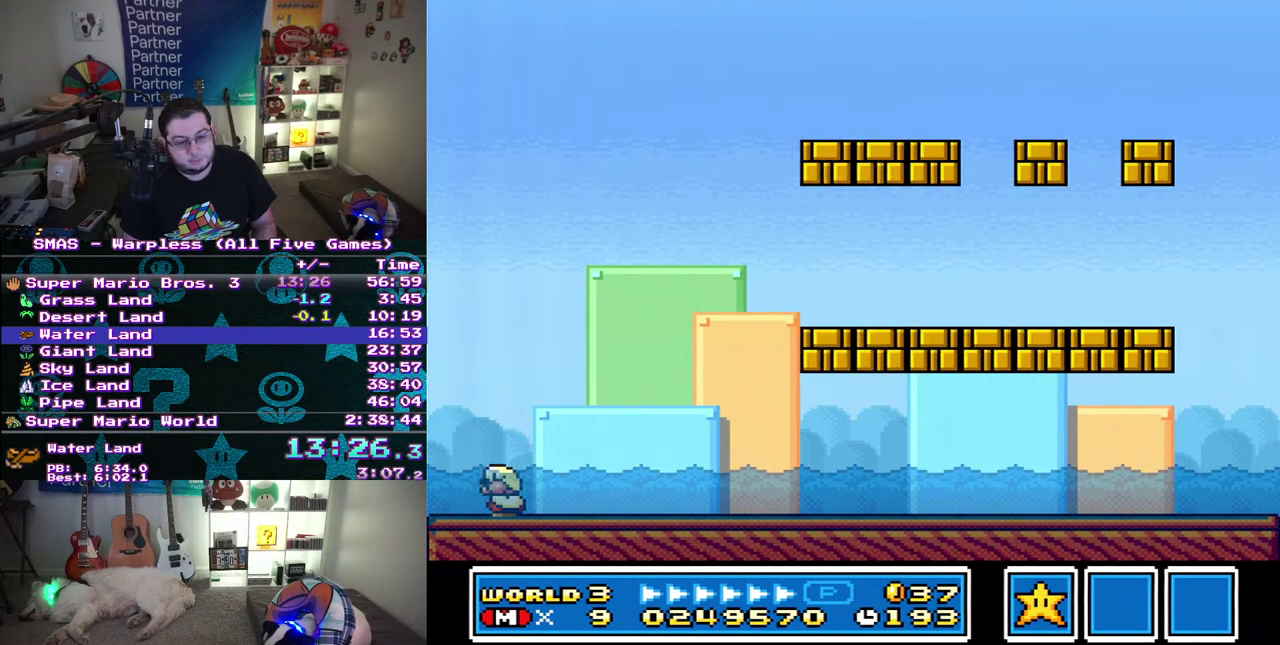
{"buttons": [], "events": [[467, "DPAD_DOWN", "up"]]}
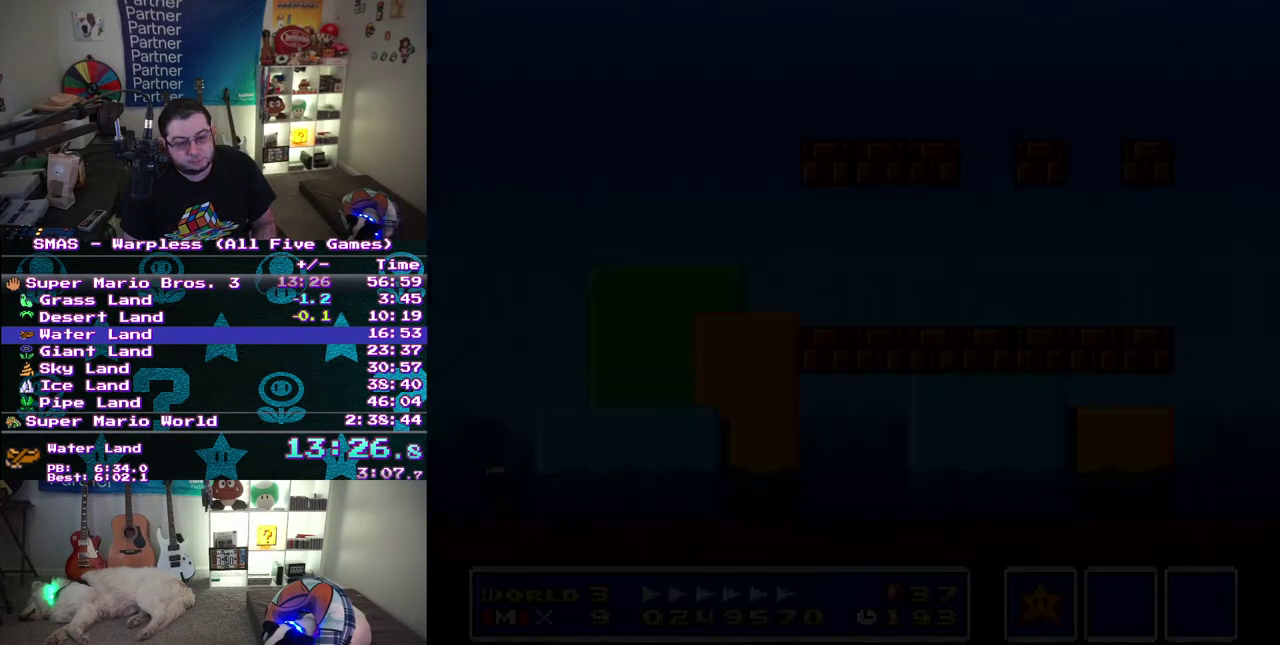
{"buttons": [], "events": []}
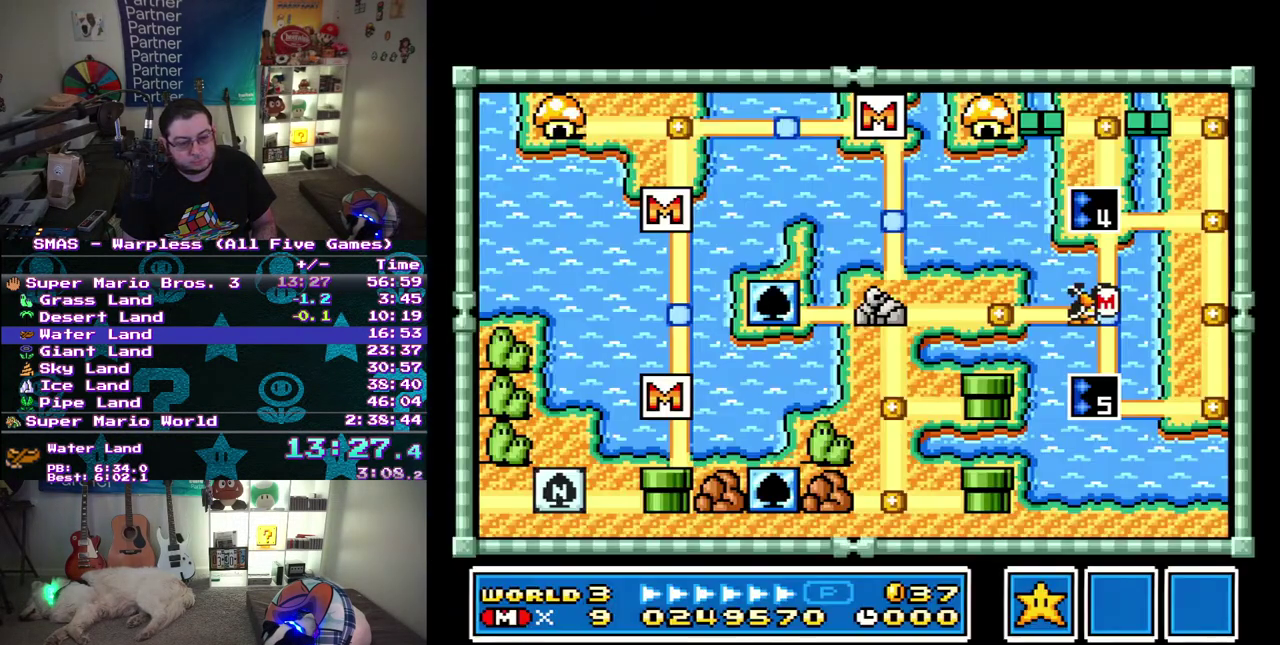
{"buttons": [], "events": []}
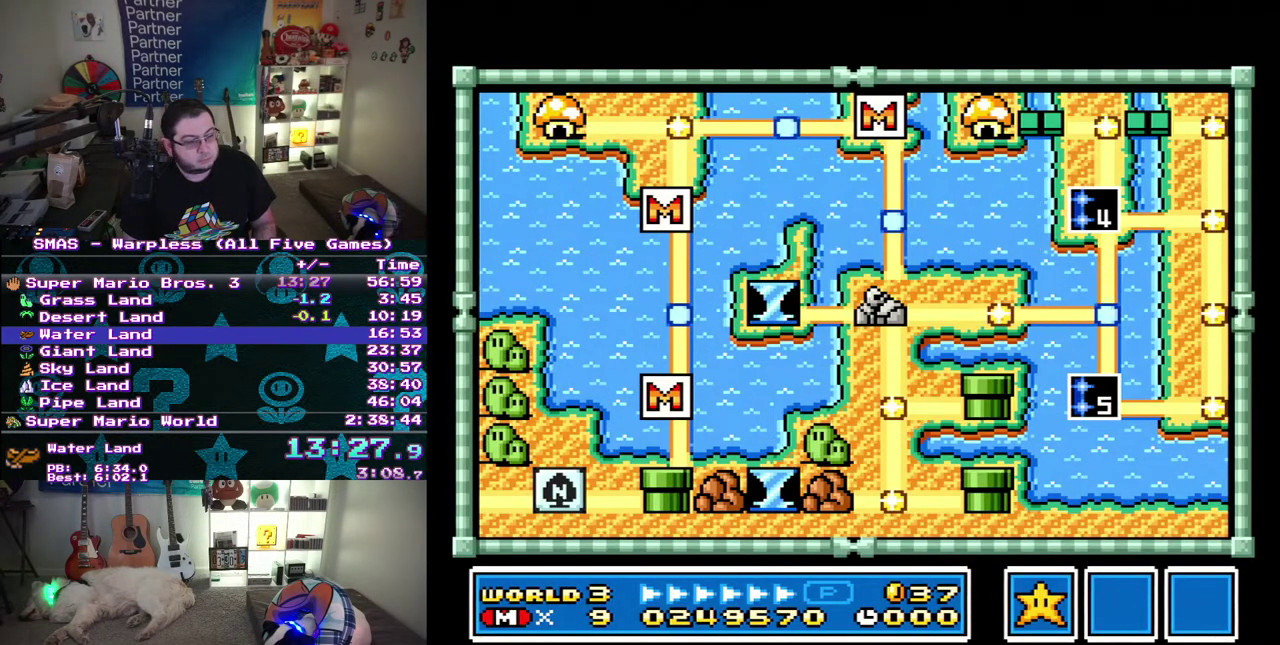
{"buttons": ["DPAD_UP"], "events": [[283, "DPAD_UP", "down"]]}